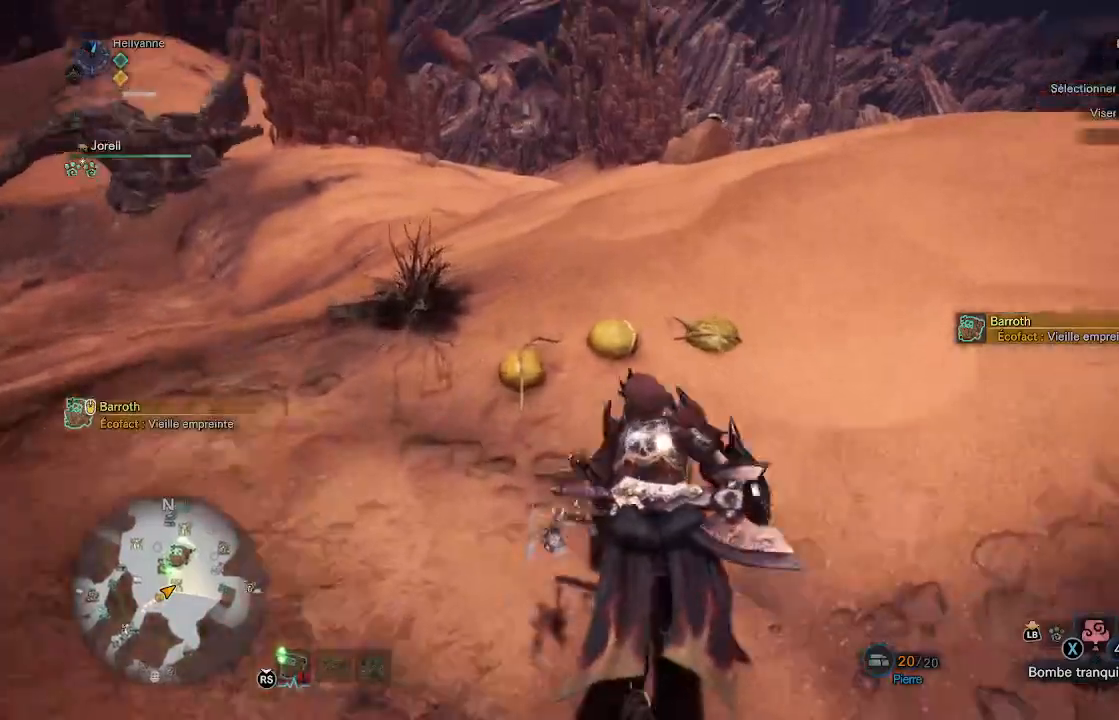
Gameplay with a controller (Xbox layout); each line is a JSON object with the inputs held at the frame after it. "events" lists button and stick changes between this image and that frame as [ms after this image, input, new state], when the widget could be followed in between.
{"buttons": ["B"], "left_stick": "up", "right_stick": "center", "events": [[50, "B", "down"], [133, "B", "up"], [183, "B", "down"], [267, "B", "up"], [333, "B", "down"], [367, "B", "up"], [433, "B", "down"]]}
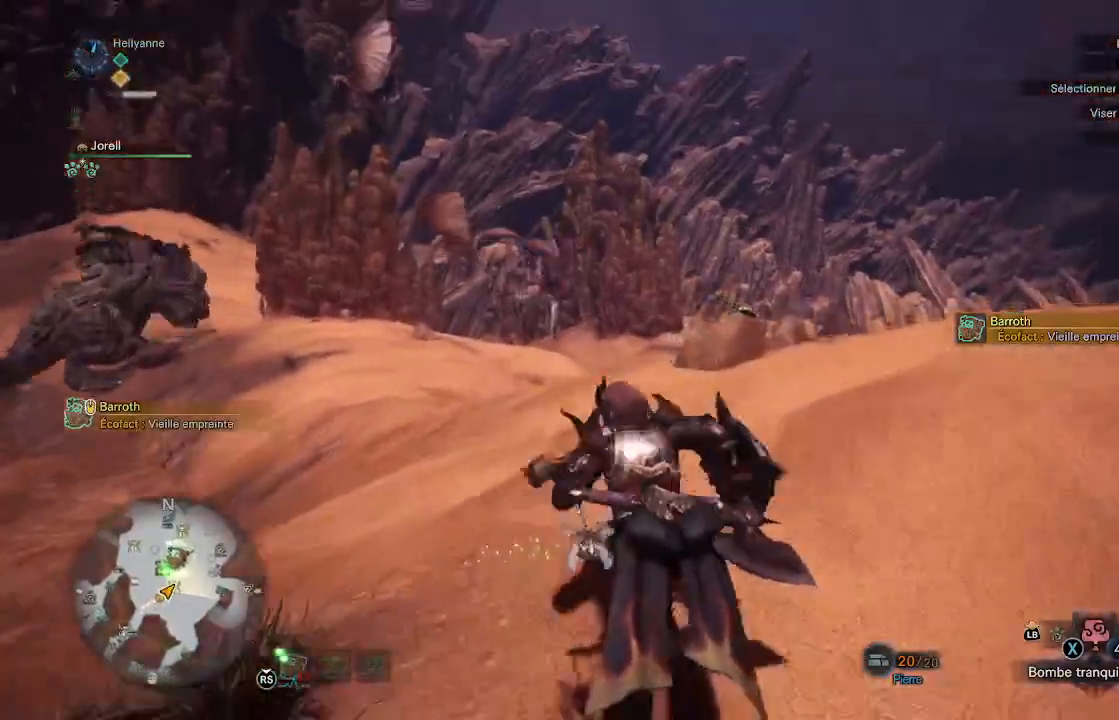
{"buttons": [], "left_stick": "down", "right_stick": "down-left", "events": [[17, "B", "up"], [133, "left_stick", "right"], [200, "right_stick", "down-left"], [283, "left_stick", "down-right"], [383, "left_stick", "down"]]}
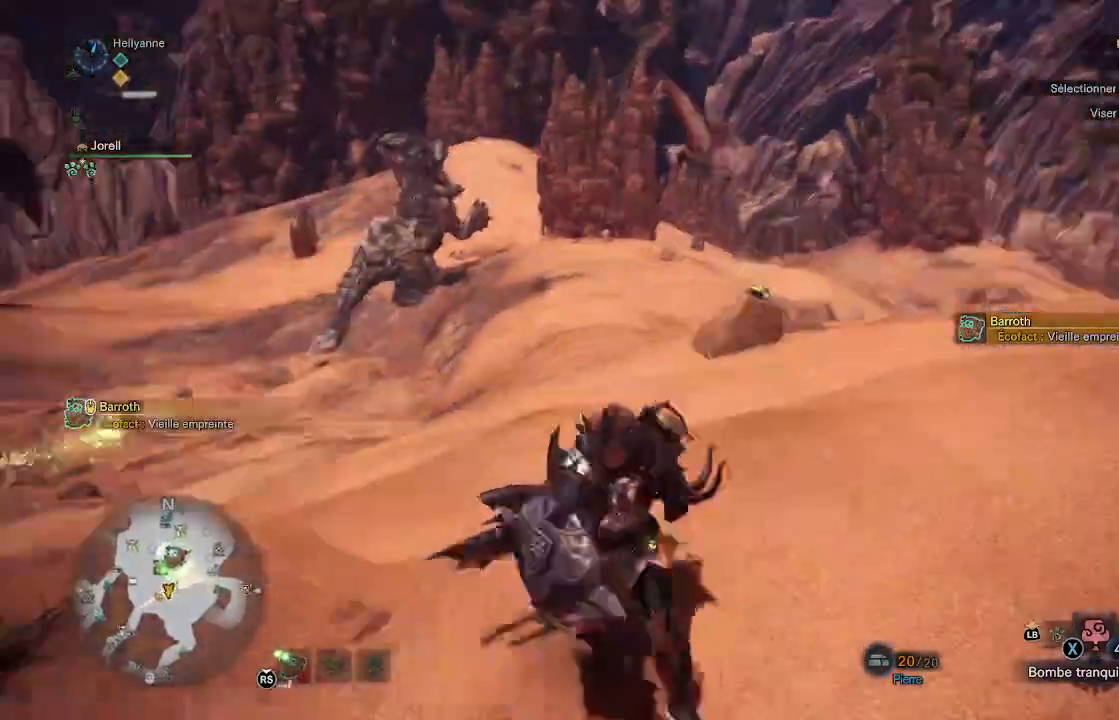
{"buttons": [], "left_stick": "up-left", "right_stick": "left", "events": [[150, "left_stick", "center"], [150, "right_stick", "down-right"], [200, "left_stick", "right"], [200, "right_stick", "down"], [367, "right_stick", "left"], [400, "left_stick", "up"], [450, "left_stick", "up-left"]]}
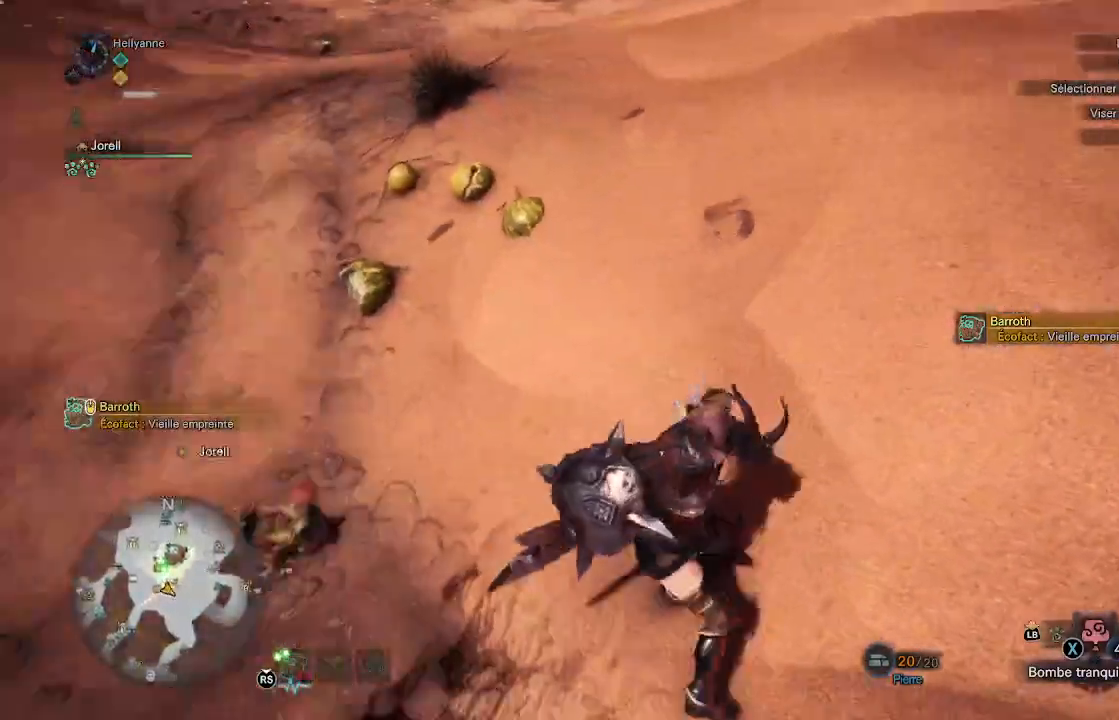
{"buttons": [], "left_stick": "up-left", "right_stick": "center", "events": [[300, "right_stick", "center"]]}
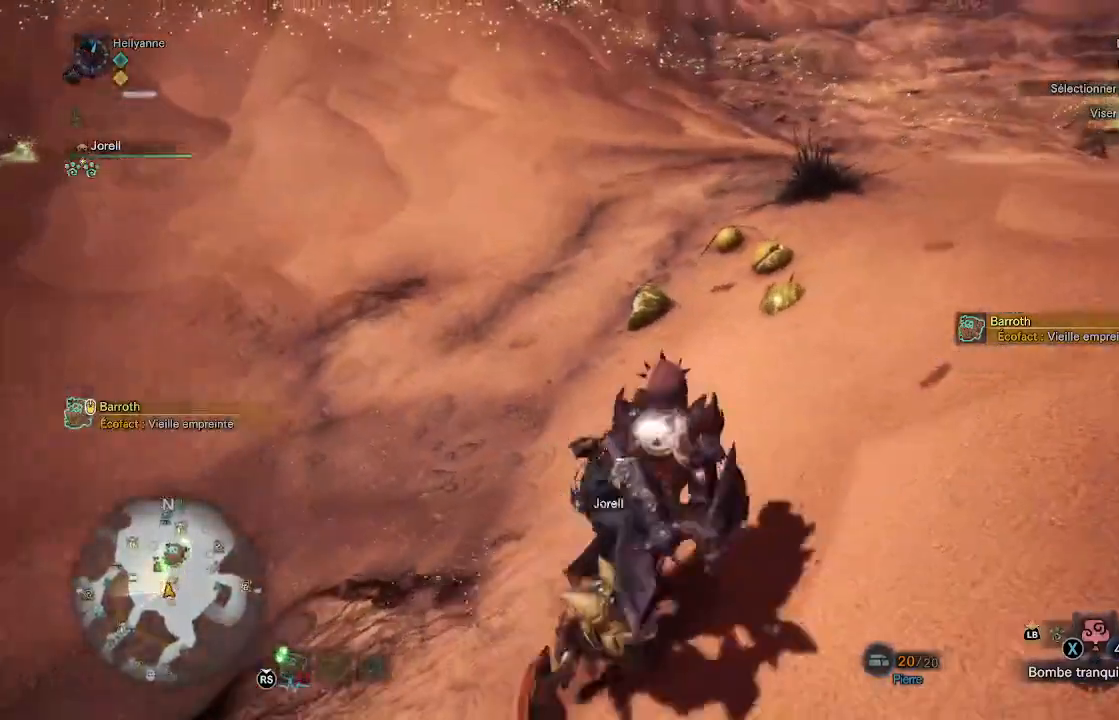
{"buttons": [], "left_stick": "up", "right_stick": "up-right", "events": [[300, "left_stick", "up"], [400, "right_stick", "up-right"]]}
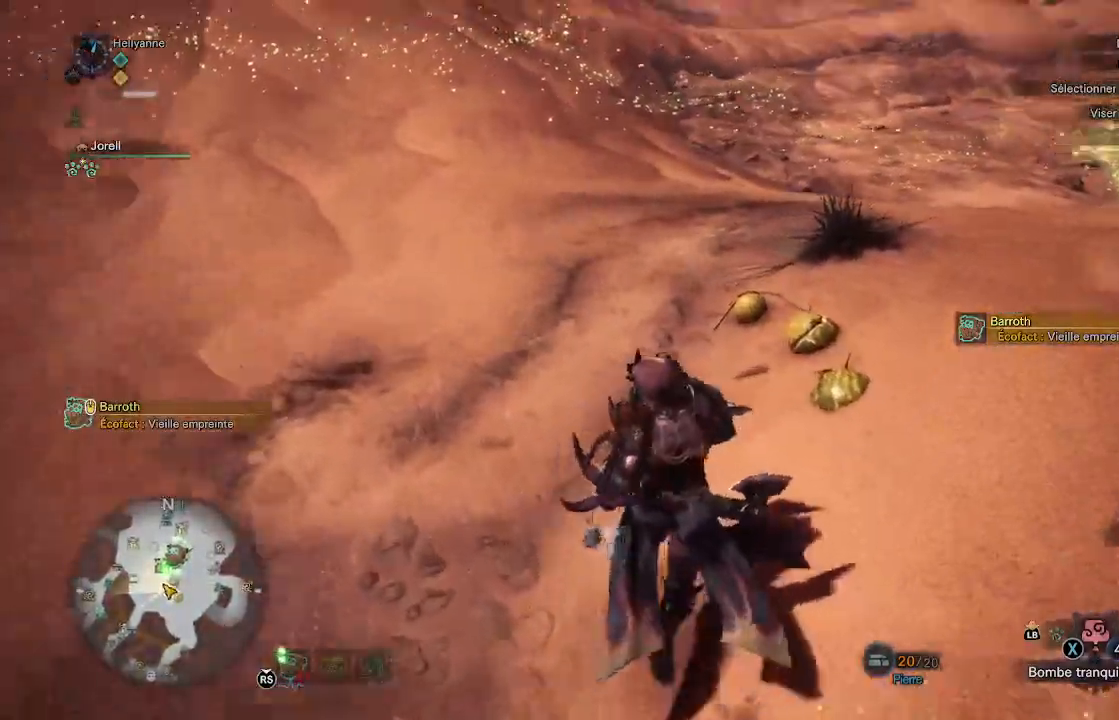
{"buttons": [], "left_stick": "up", "right_stick": "center", "events": [[133, "right_stick", "center"], [350, "B", "down"], [417, "B", "up"]]}
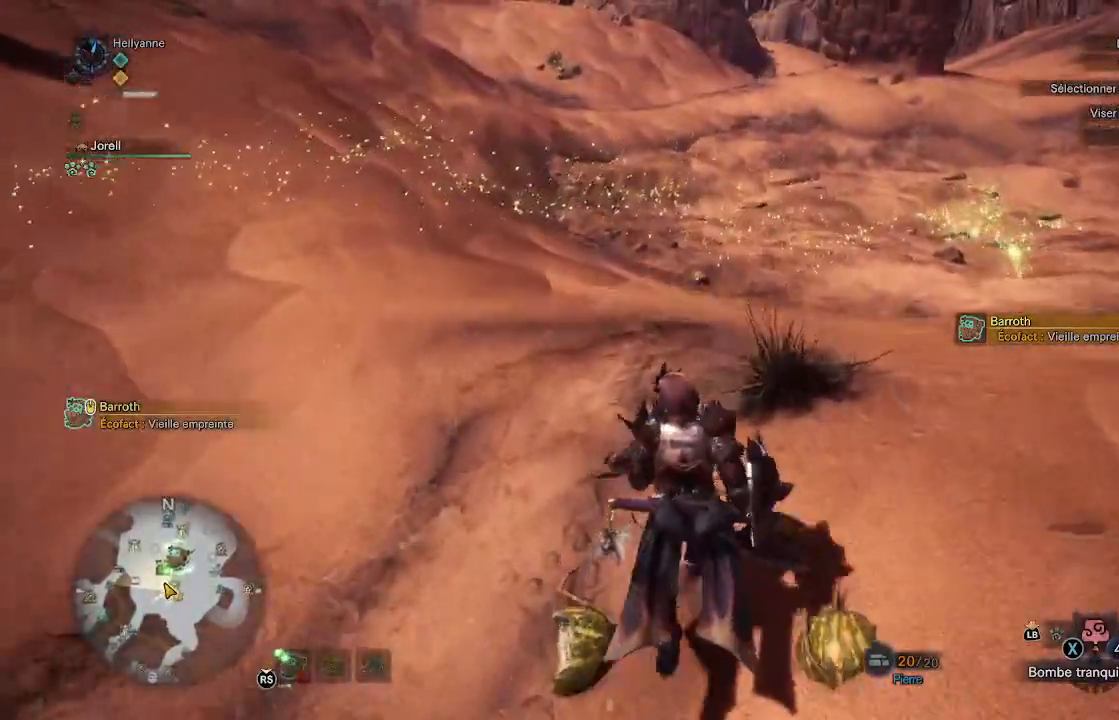
{"buttons": [], "left_stick": "up", "right_stick": "center", "events": [[17, "B", "down"], [67, "B", "up"], [150, "B", "down"], [250, "B", "up"], [317, "B", "down"], [400, "B", "up"]]}
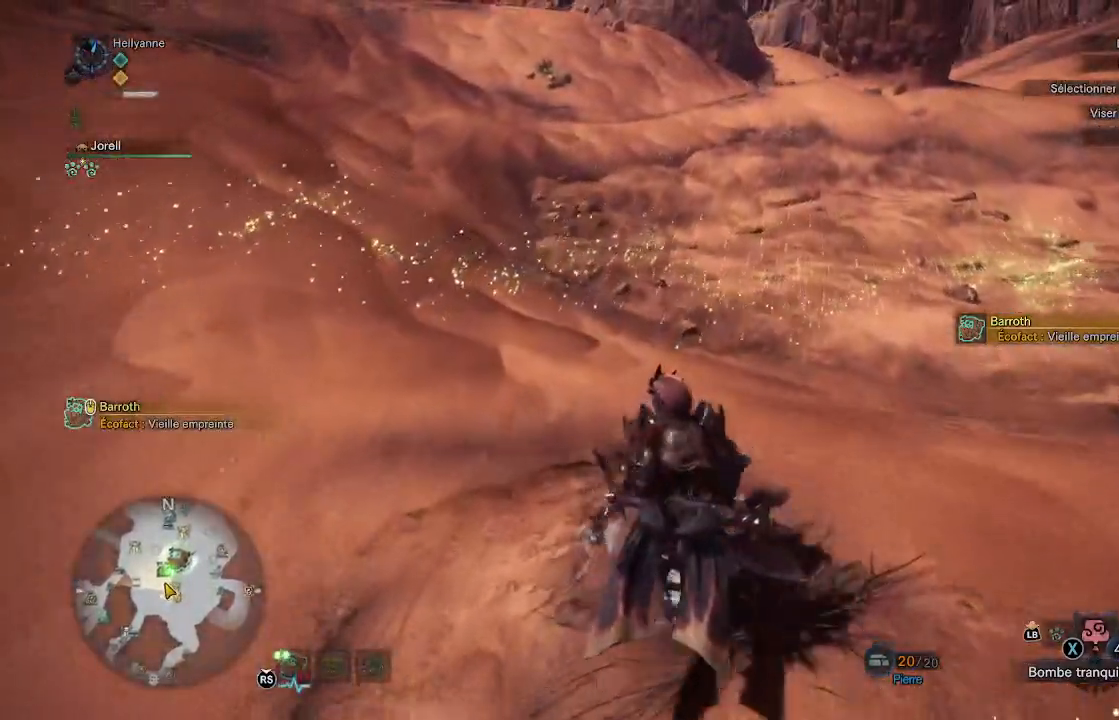
{"buttons": [], "left_stick": "up-right", "right_stick": "right", "events": [[117, "left_stick", "up-right"], [283, "right_stick", "right"]]}
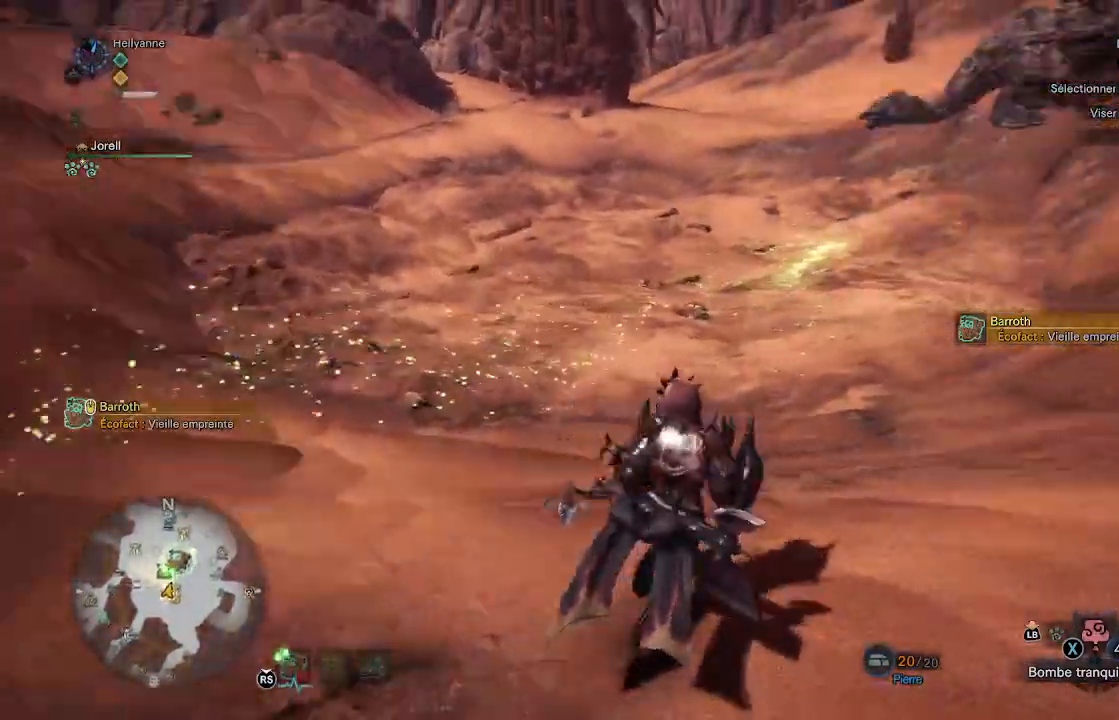
{"buttons": [], "left_stick": "up", "right_stick": "center", "events": [[200, "right_stick", "up-right"], [267, "L3", "down"], [350, "right_stick", "center"], [367, "L3", "up"], [367, "left_stick", "up"]]}
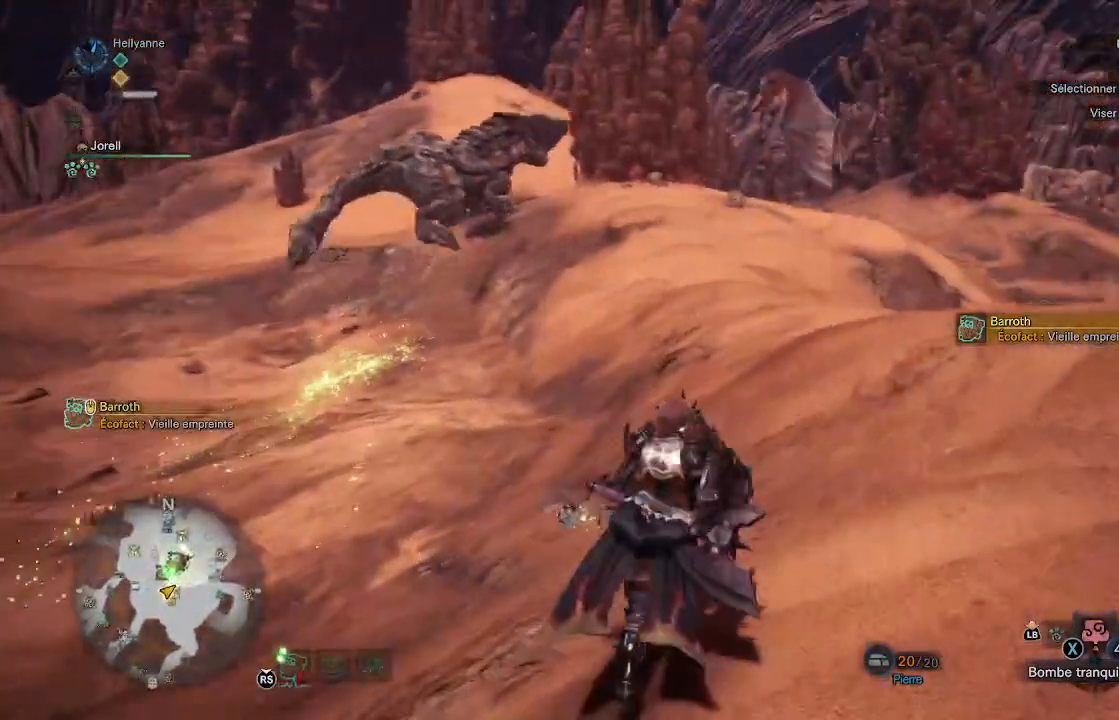
{"buttons": [], "left_stick": "up", "right_stick": "center", "events": [[333, "right_stick", "up-left"], [500, "right_stick", "center"]]}
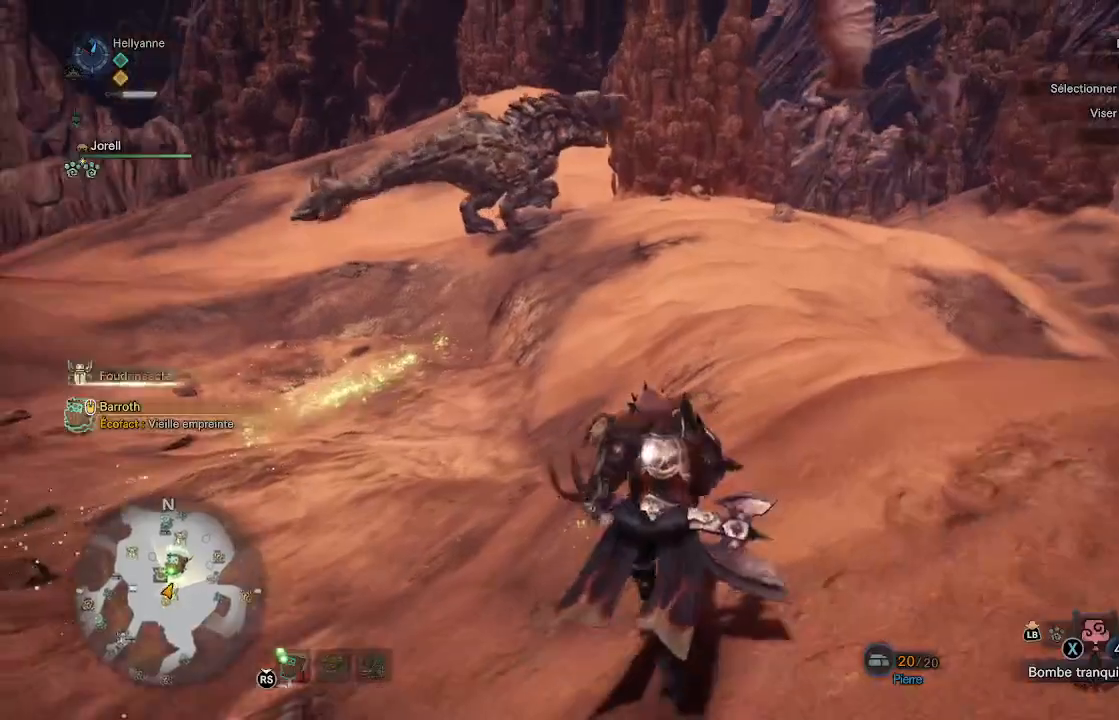
{"buttons": [], "left_stick": "up", "right_stick": "center", "events": []}
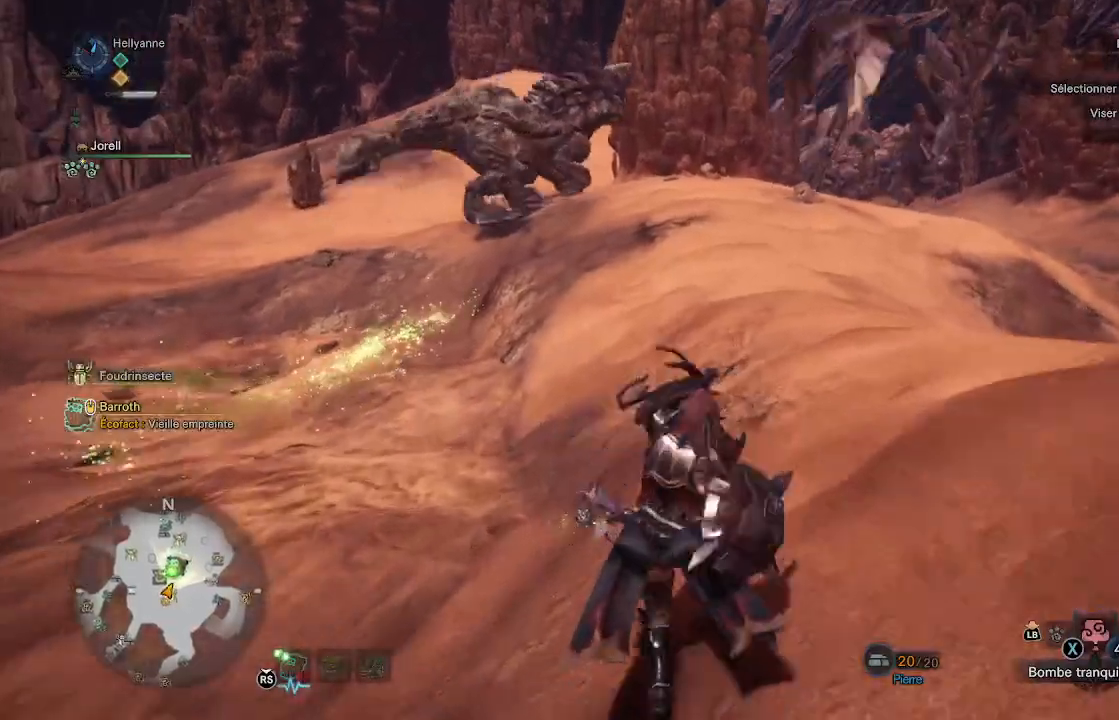
{"buttons": [], "left_stick": "up", "right_stick": "center", "events": []}
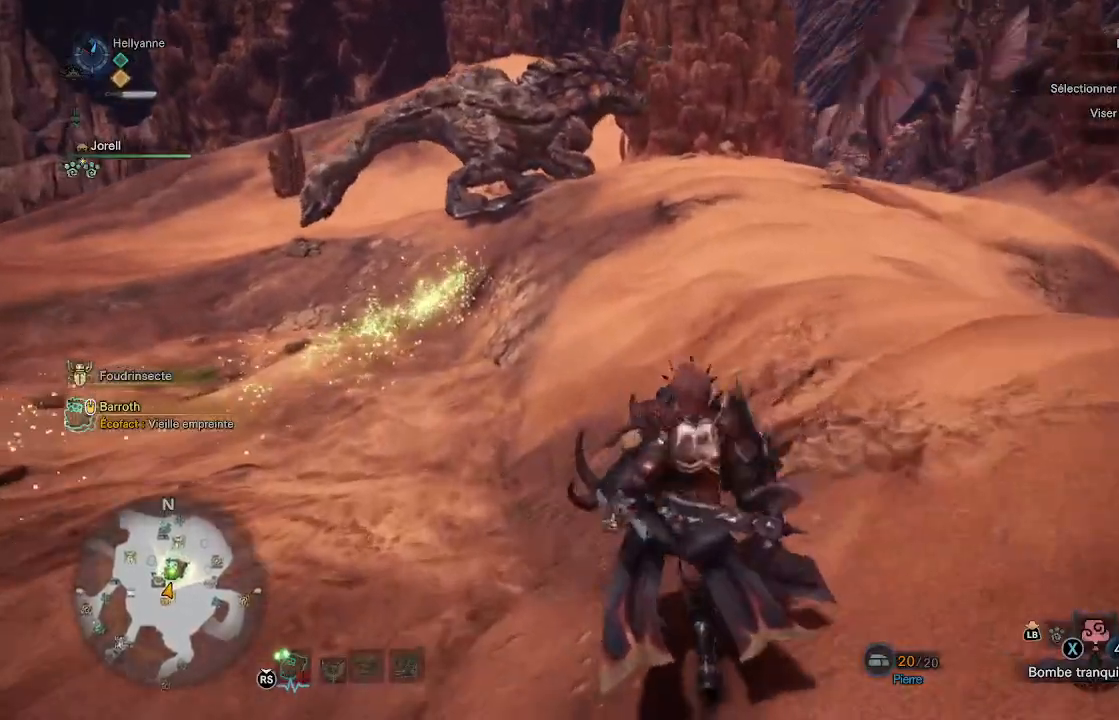
{"buttons": [], "left_stick": "up", "right_stick": "center", "events": [[300, "right_stick", "up"], [483, "right_stick", "center"]]}
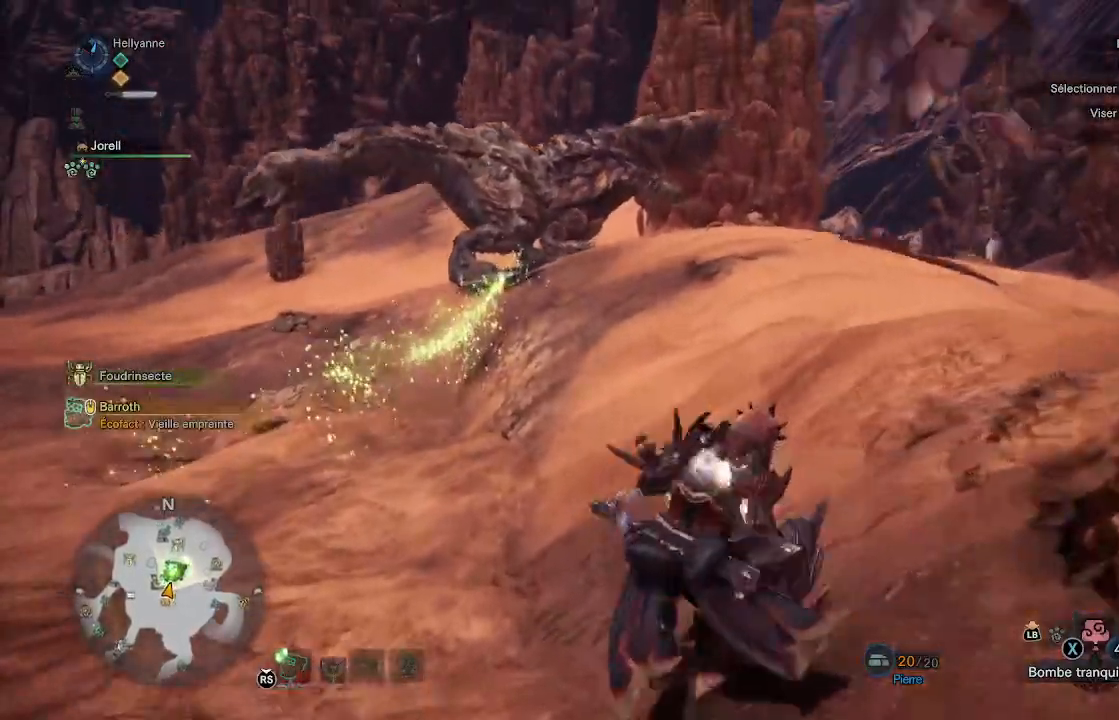
{"buttons": [], "left_stick": "up", "right_stick": "center", "events": [[267, "right_stick", "up"], [417, "right_stick", "center"]]}
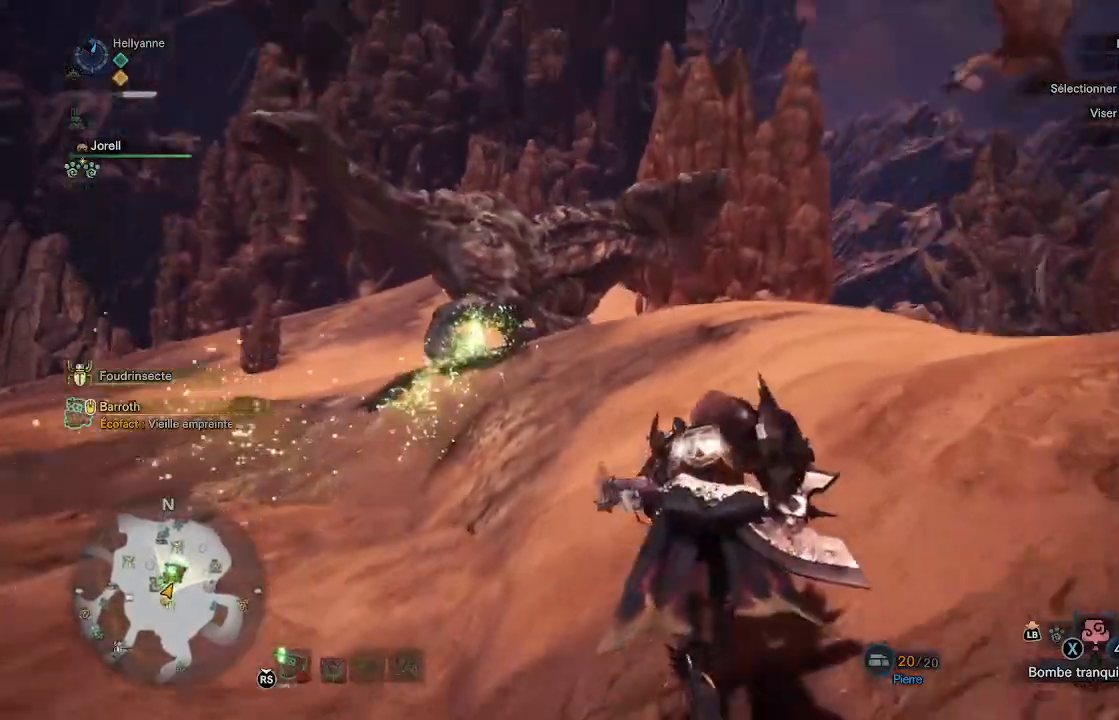
{"buttons": [], "left_stick": "up", "right_stick": "up", "events": [[300, "L3", "down"], [400, "L3", "up"], [500, "right_stick", "up"]]}
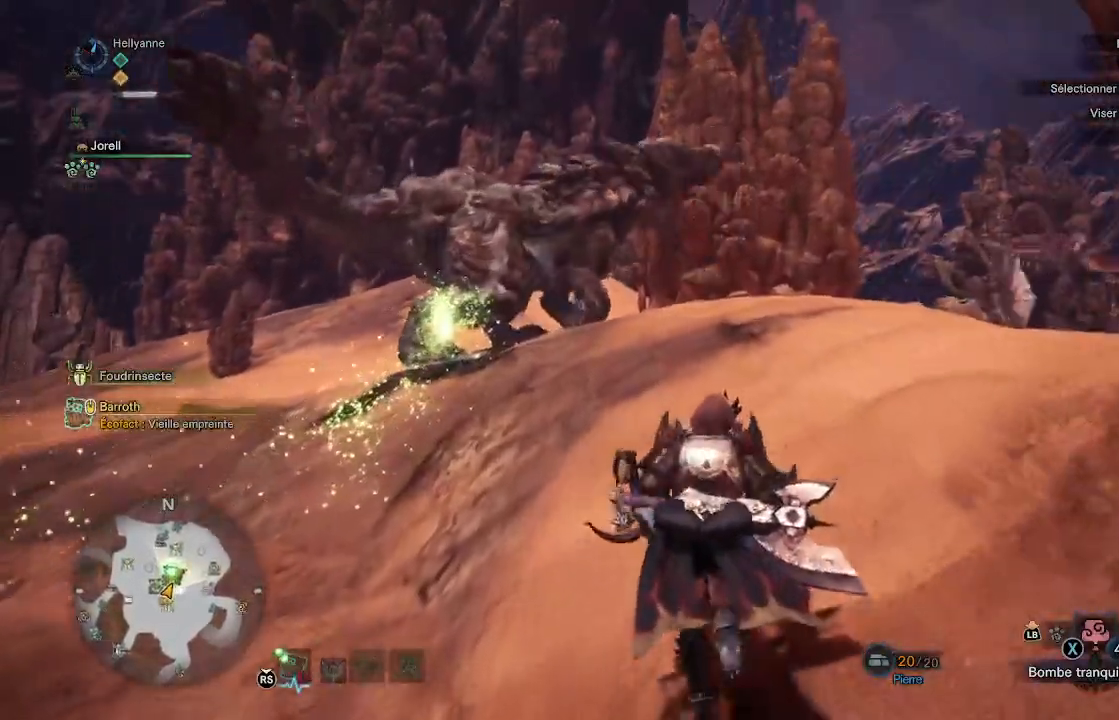
{"buttons": [], "left_stick": "up", "right_stick": "center", "events": [[183, "right_stick", "center"]]}
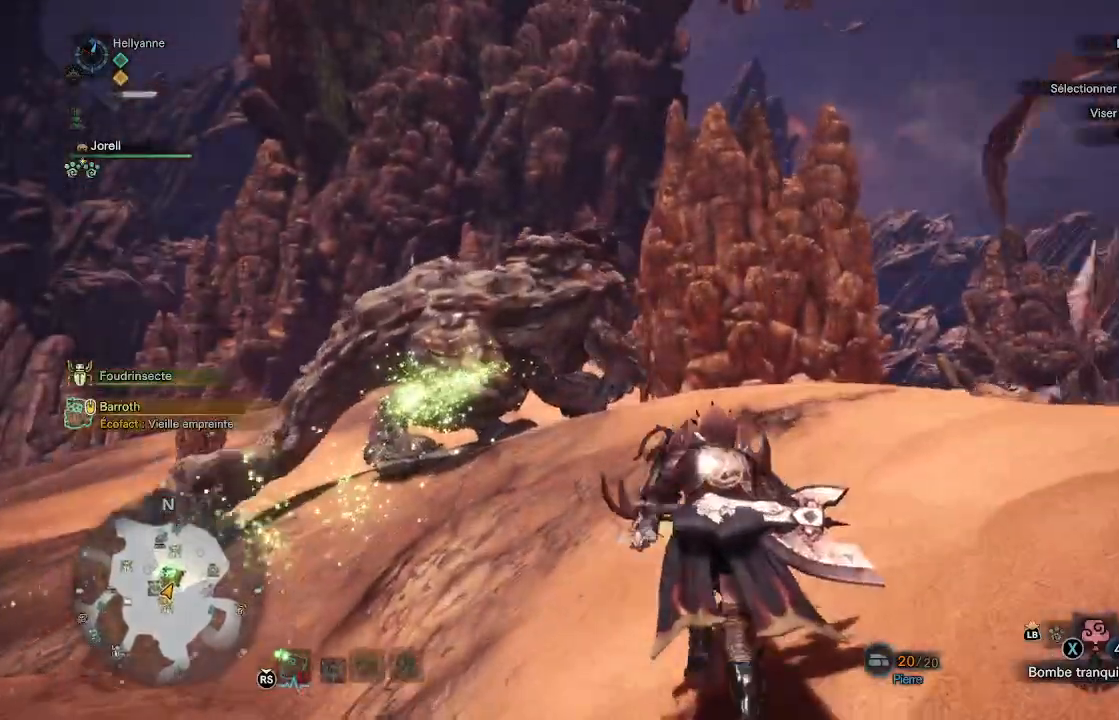
{"buttons": ["L2"], "left_stick": "up-right", "right_stick": "center", "events": [[117, "left_stick", "up-right"], [183, "right_stick", "left"], [267, "right_stick", "center"], [333, "L2", "down"]]}
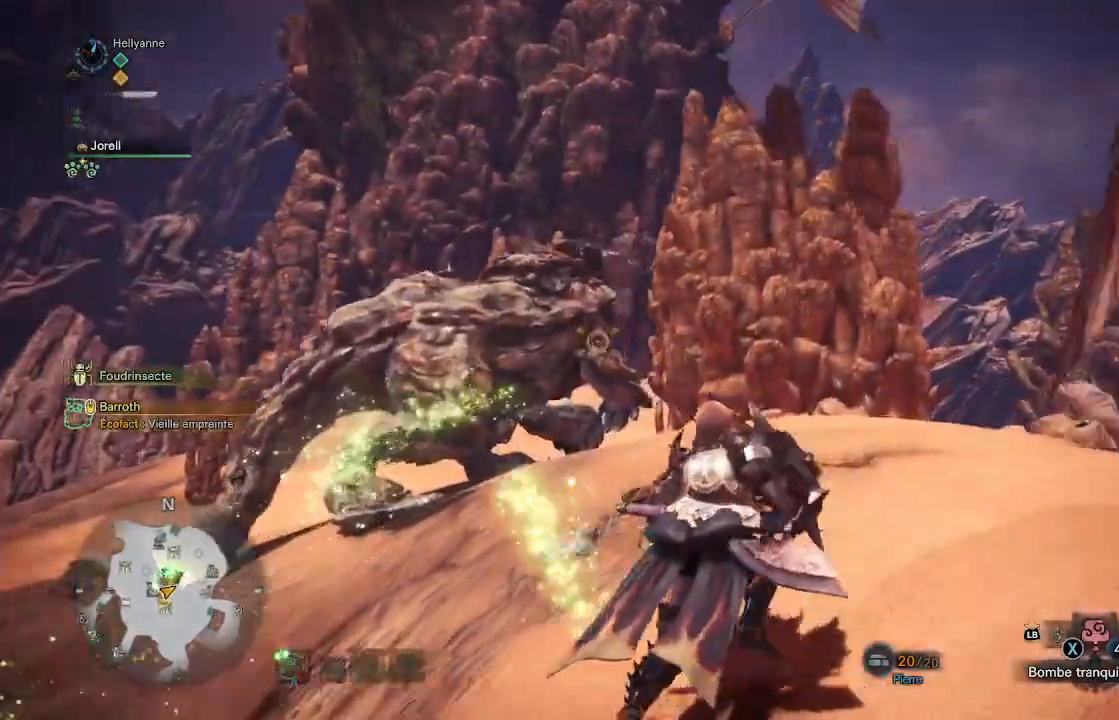
{"buttons": ["L2"], "left_stick": "up", "right_stick": "up-left", "events": [[133, "right_stick", "up-left"], [233, "left_stick", "up"], [250, "right_stick", "center"], [467, "right_stick", "up-left"]]}
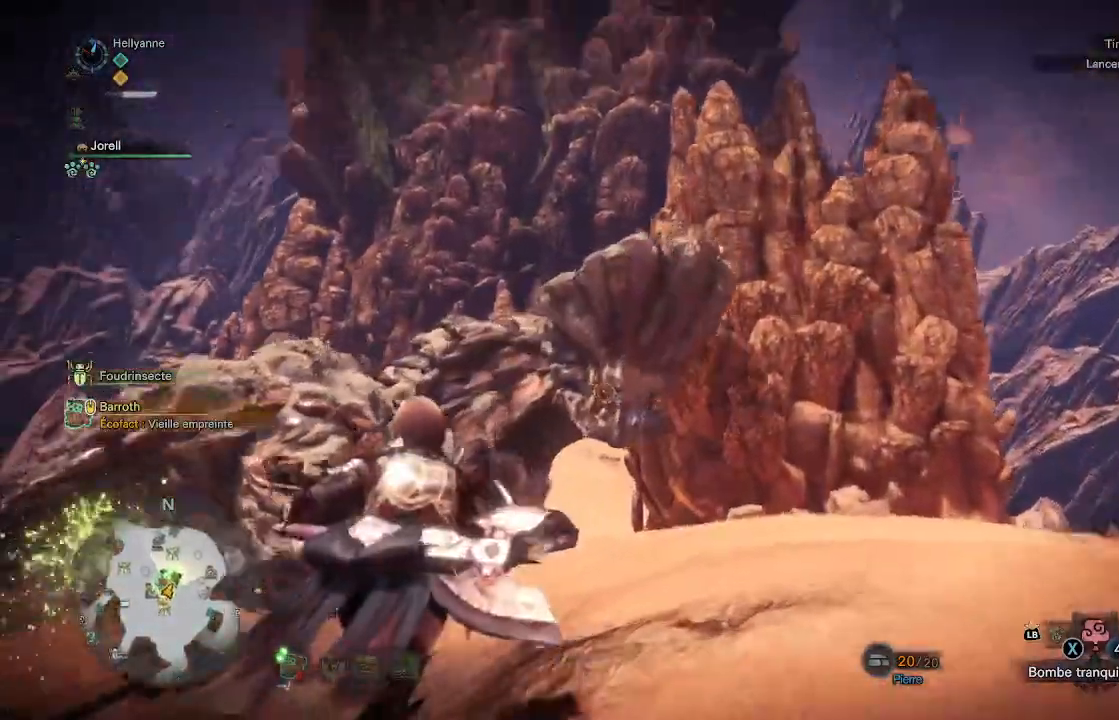
{"buttons": ["L2"], "left_stick": "up", "right_stick": "center", "events": [[67, "right_stick", "center"], [133, "B", "down"], [250, "B", "up"]]}
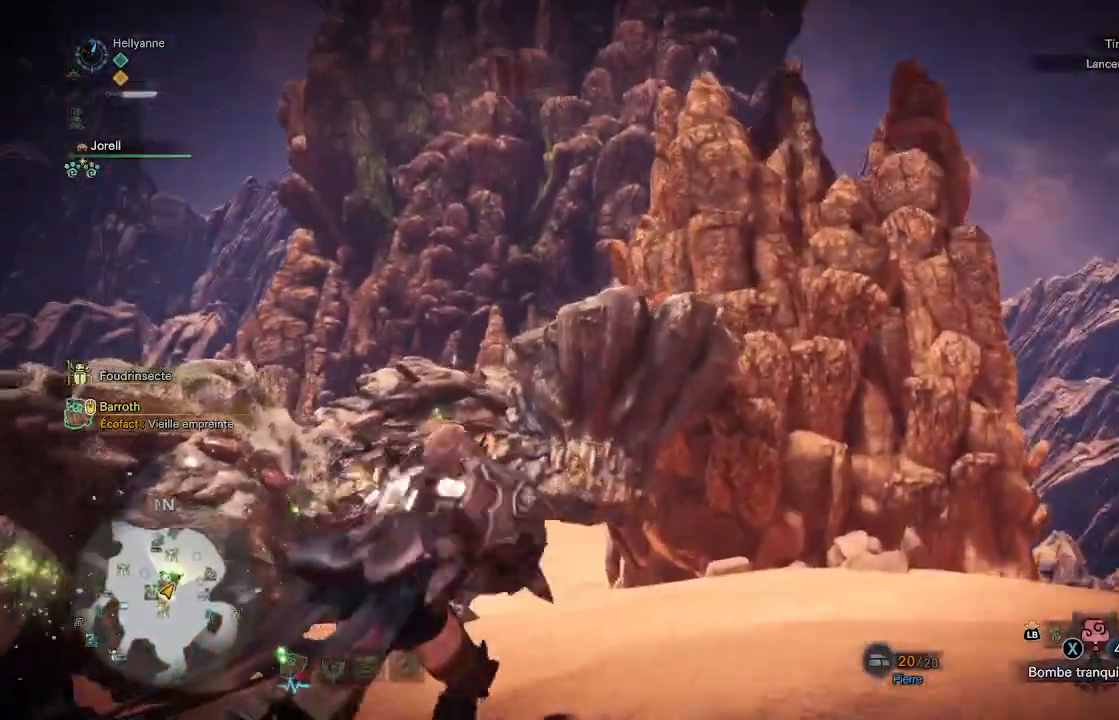
{"buttons": [], "left_stick": "center", "right_stick": "center", "events": [[150, "R2", "down"], [267, "R2", "up"], [283, "left_stick", "center"], [300, "L2", "up"], [350, "R2", "down"], [433, "R2", "up"]]}
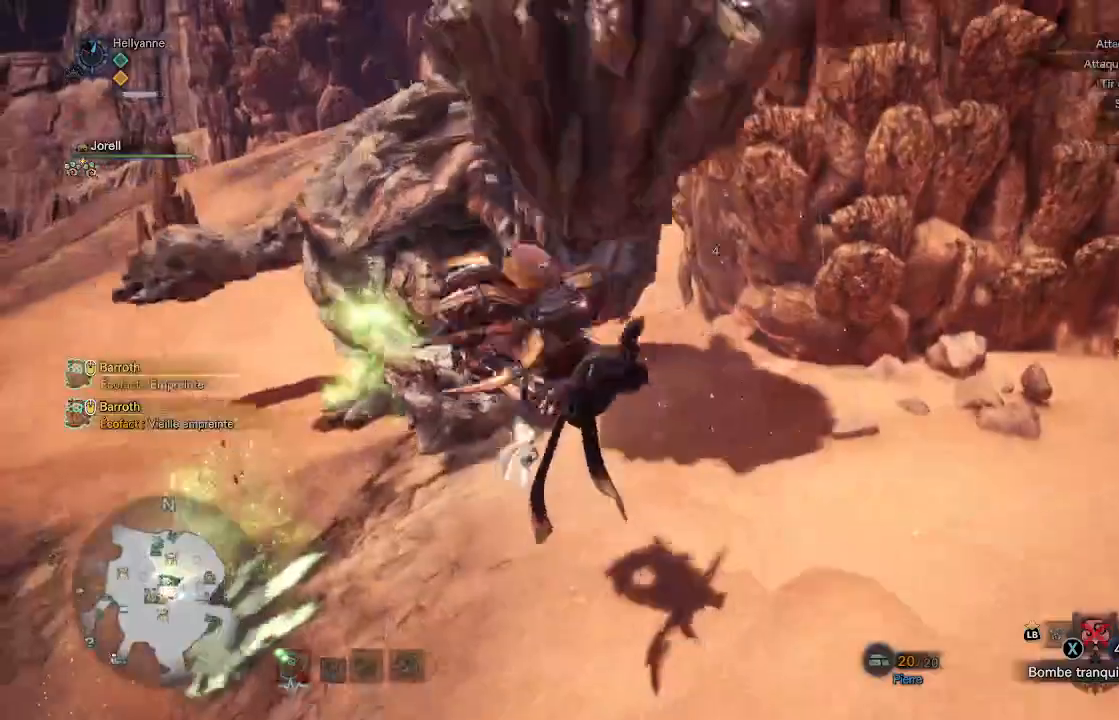
{"buttons": [], "left_stick": "center", "right_stick": "center", "events": [[33, "R2", "down"], [100, "R2", "up"], [400, "B", "down"], [500, "B", "up"]]}
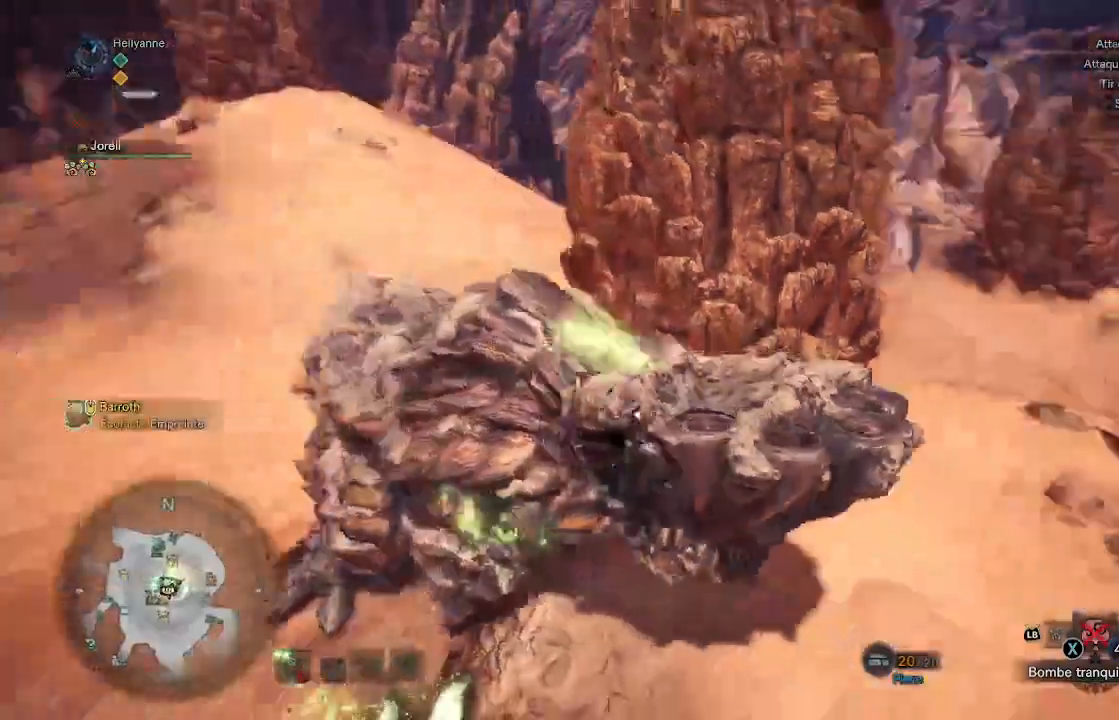
{"buttons": ["B"], "left_stick": "center", "right_stick": "center"}
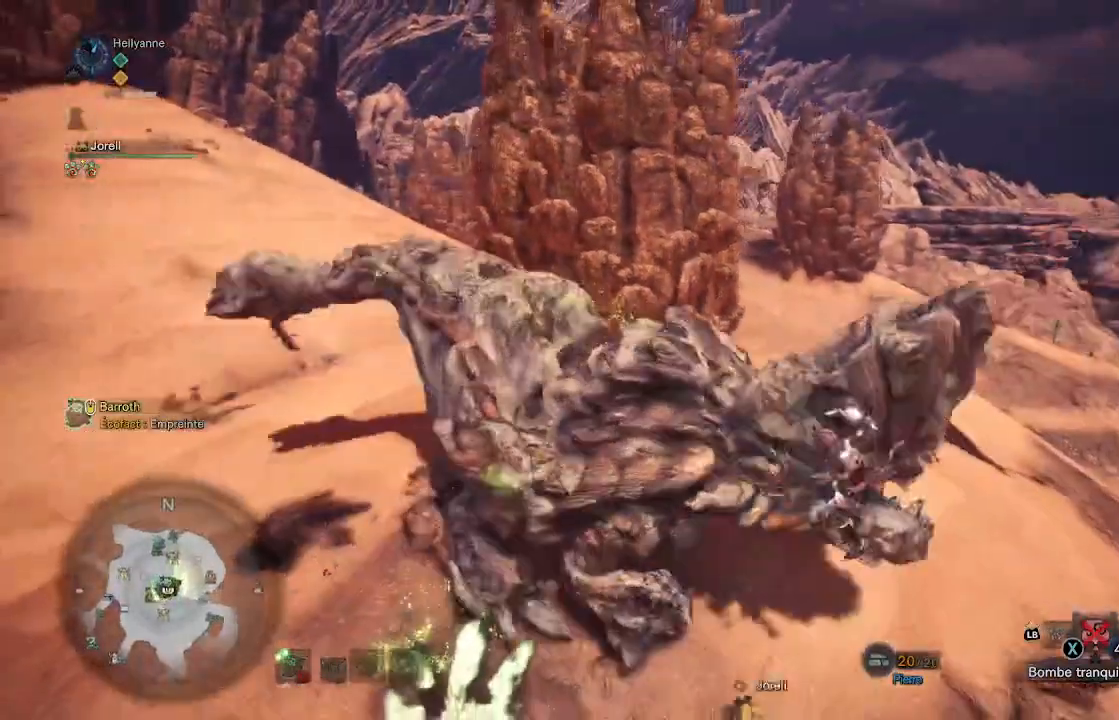
{"buttons": ["B"], "left_stick": "center", "right_stick": "center", "events": [[33, "B", "up"], [100, "B", "down"], [150, "B", "up"], [233, "B", "down"], [300, "B", "up"], [367, "B", "down"], [417, "B", "up"], [467, "B", "down"]]}
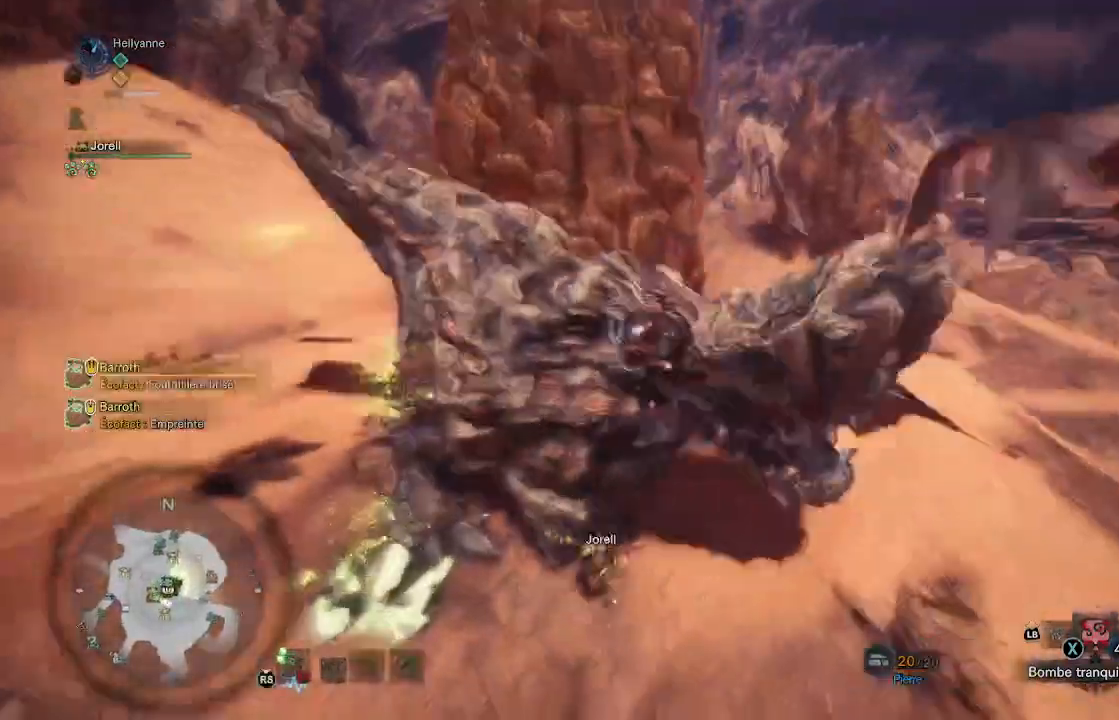
{"buttons": [], "left_stick": "center", "right_stick": "up", "events": [[67, "B", "up"], [400, "right_stick", "up"]]}
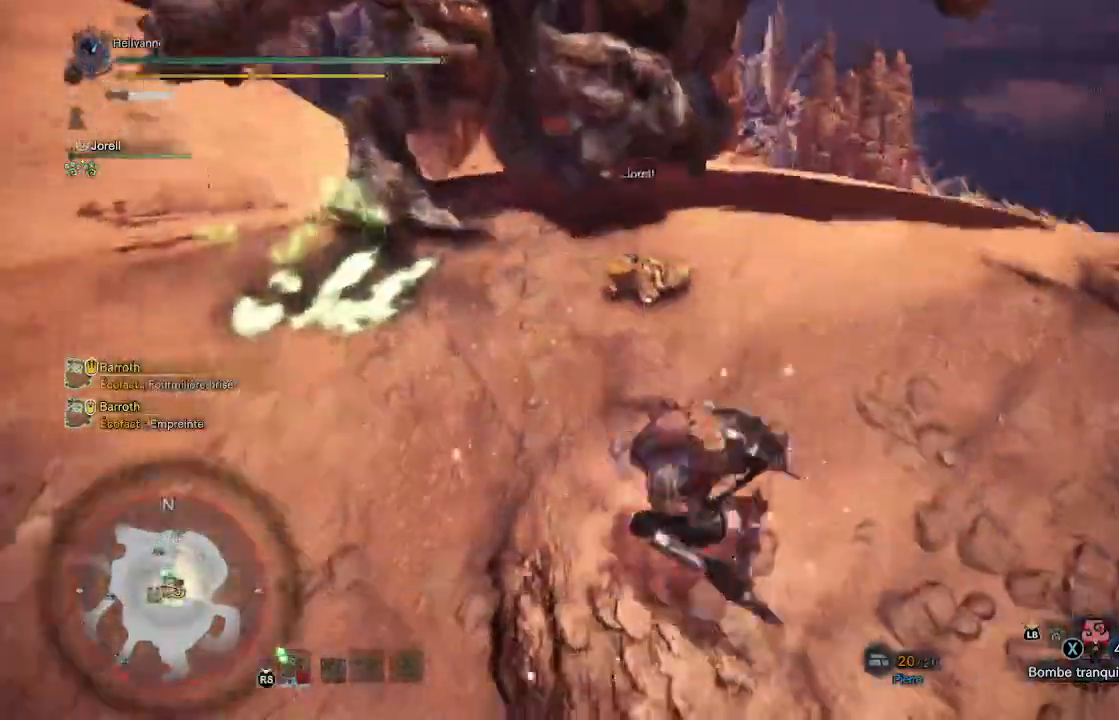
{"buttons": [], "left_stick": "up", "right_stick": "center", "events": [[67, "left_stick", "up"], [100, "right_stick", "center"], [233, "A", "down"], [267, "A", "up"]]}
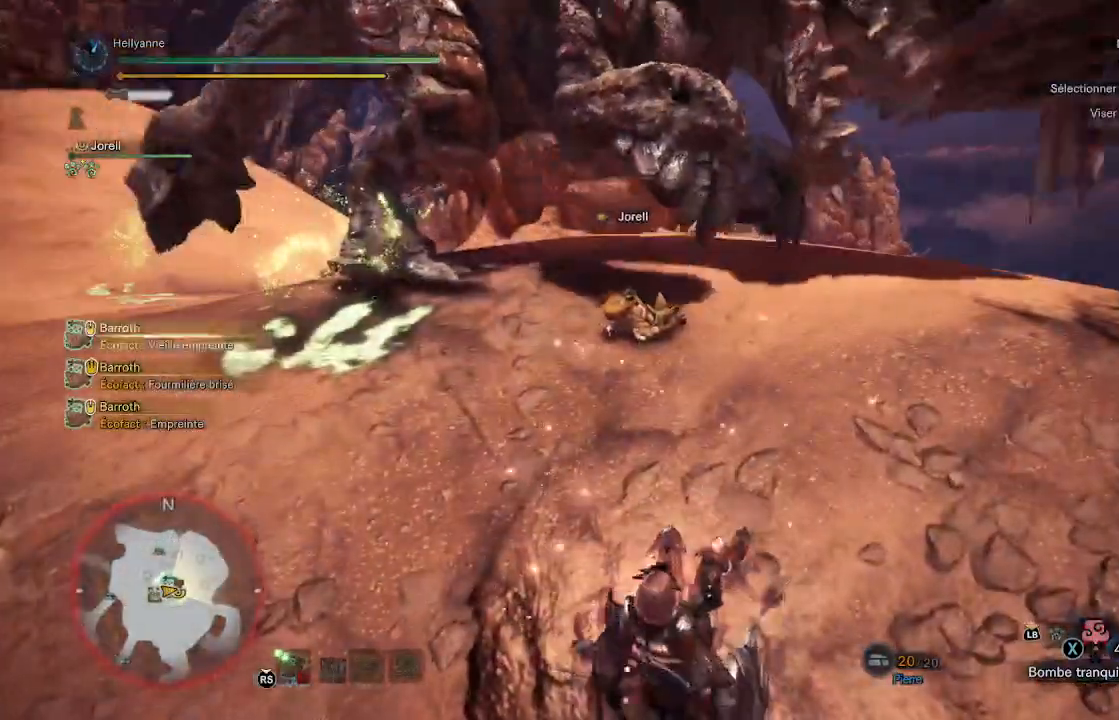
{"buttons": ["A"], "left_stick": "up", "right_stick": "center", "events": [[133, "A", "down"], [233, "A", "up"], [300, "A", "down"]]}
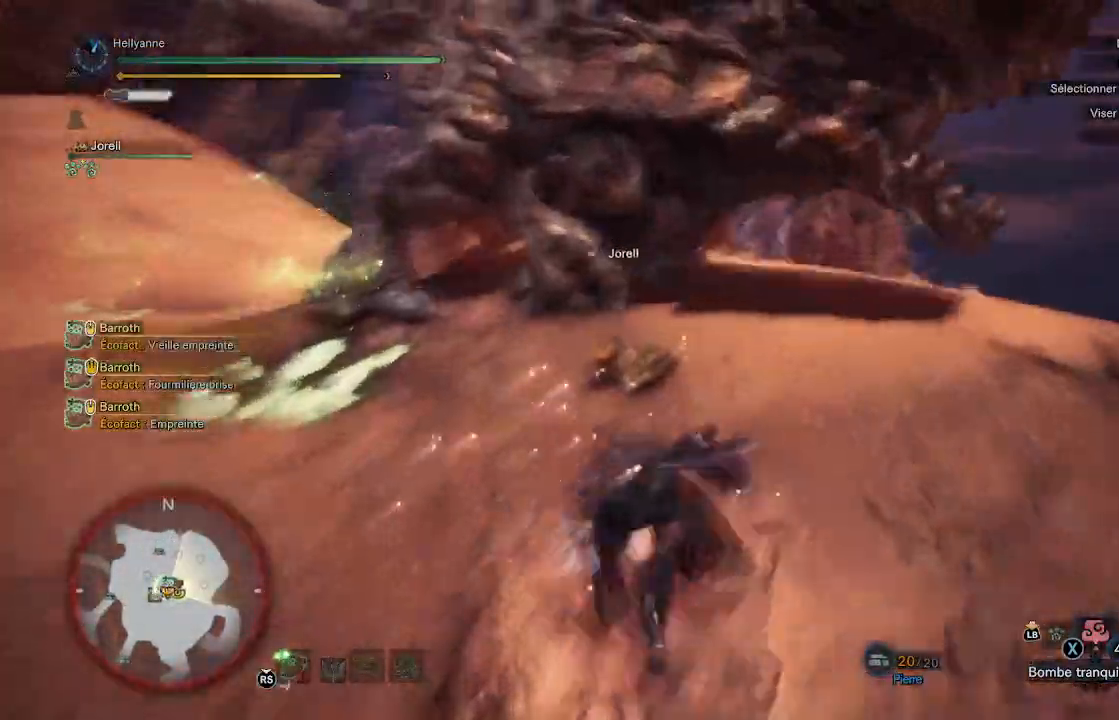
{"buttons": ["A", "L2"], "left_stick": "down-right", "right_stick": "up-right", "events": [[217, "right_stick", "up-right"], [283, "left_stick", "center"], [367, "left_stick", "down-right"], [500, "L2", "down"]]}
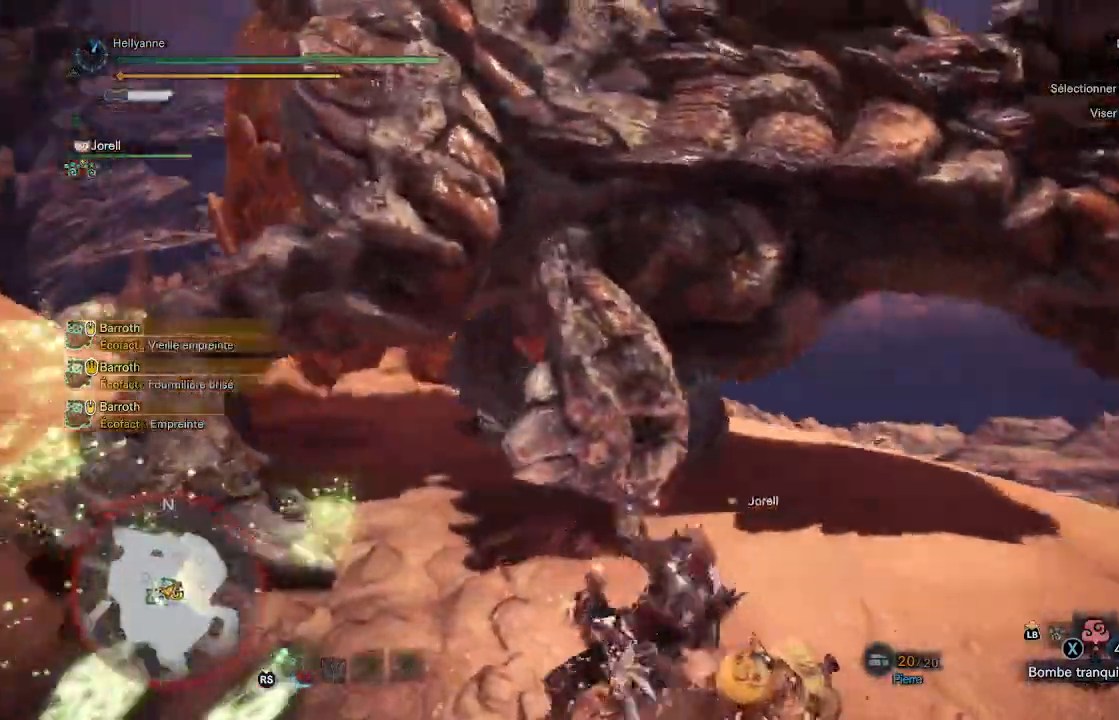
{"buttons": ["L2"], "left_stick": "right", "right_stick": "center", "events": [[33, "left_stick", "right"], [100, "right_stick", "right"], [450, "right_stick", "center"], [500, "A", "up"]]}
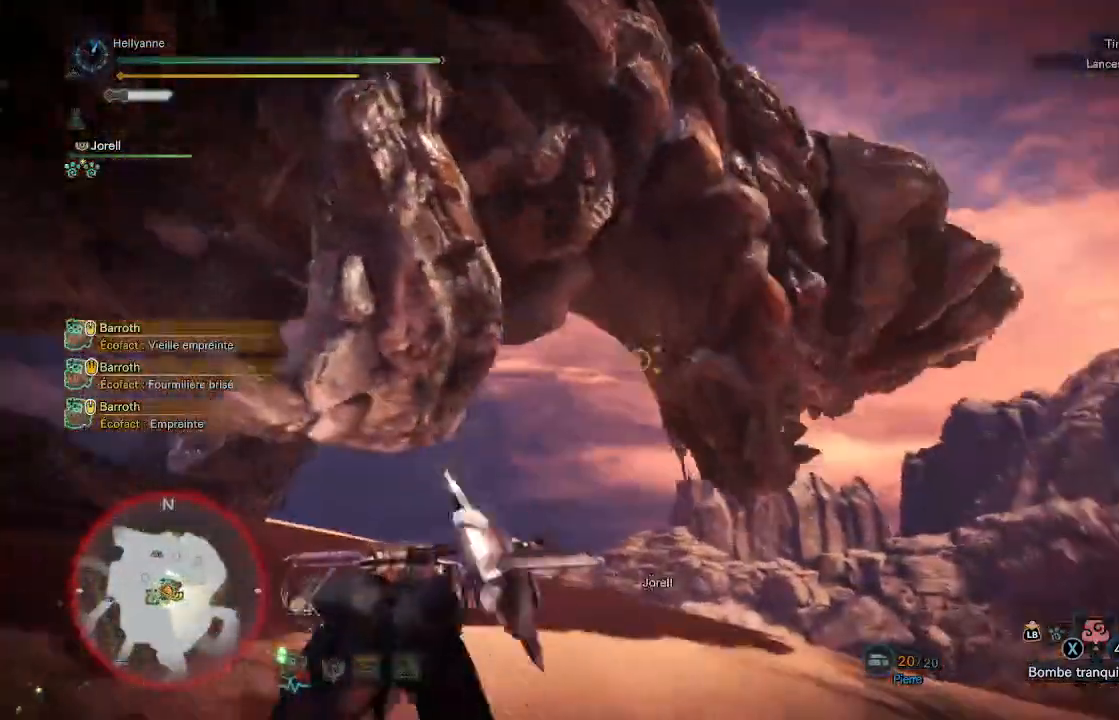
{"buttons": ["L2"], "left_stick": "up-right", "right_stick": "center", "events": [[167, "B", "down"], [283, "B", "up"], [300, "left_stick", "up-right"]]}